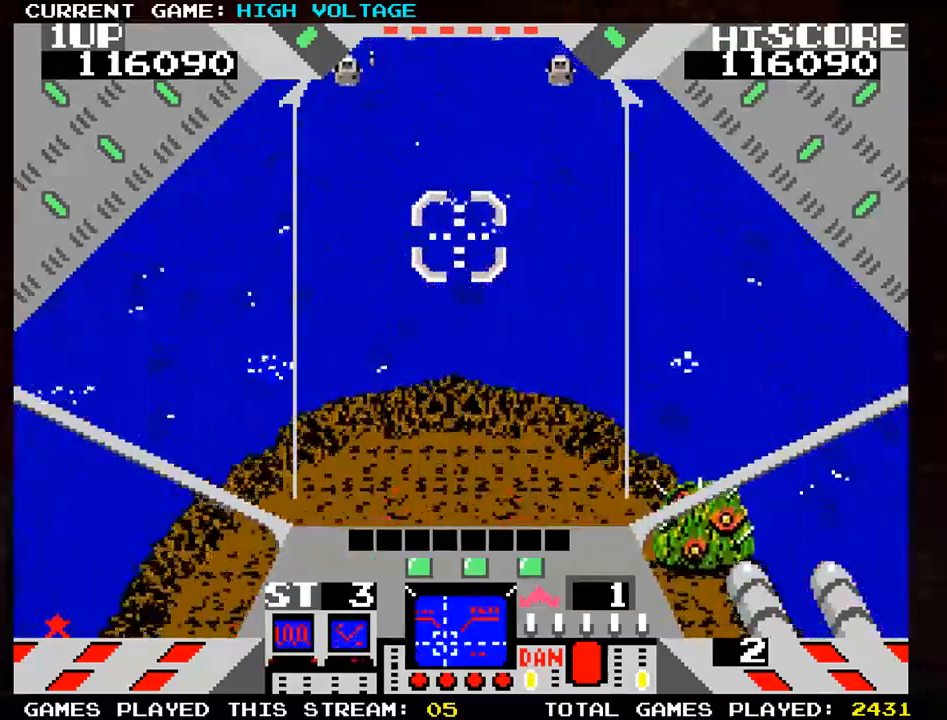
Gameplay with a controller (arcade stick); each line is a JSON object with the inputs held at the frame after it. "events" lists button and stick changes between this image and that frame as [ms after this image, input, new state], when the widget could be followed in between. Not read: L3 R3 START.
{"buttons": [], "left_stick": "up-left", "events": [[467, "left_stick", "up-left"]]}
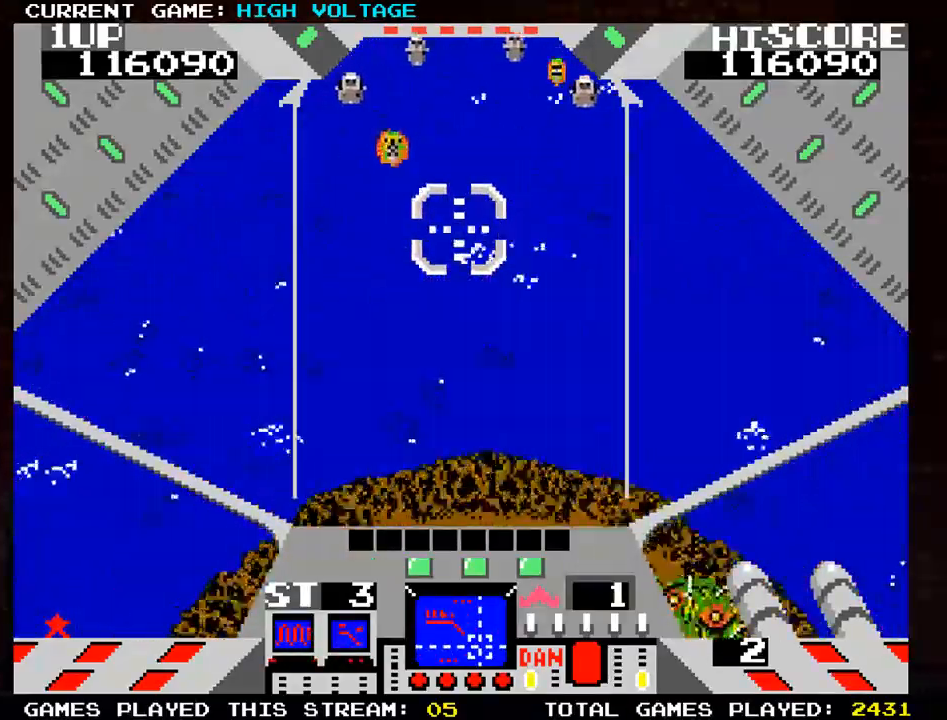
{"buttons": ["SQUARE"], "left_stick": "left", "events": [[117, "SQUARE", "down"], [200, "left_stick", "left"], [367, "left_stick", "up-left"], [483, "left_stick", "left"]]}
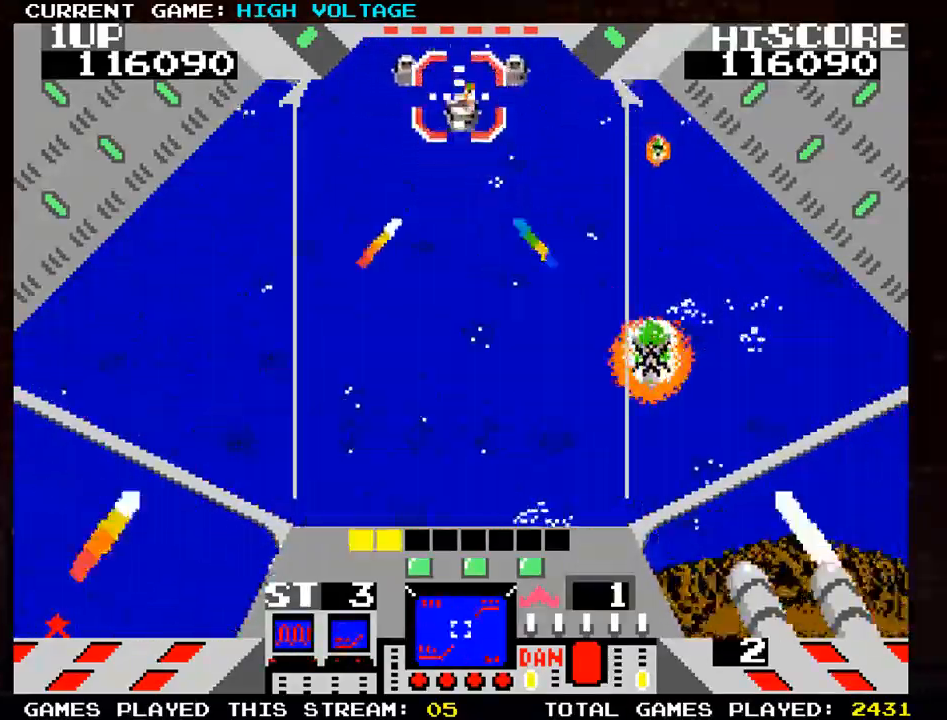
{"buttons": ["SQUARE"], "left_stick": "center", "events": [[267, "SQUARE", "up"], [300, "SQUARE", "down"], [433, "left_stick", "center"]]}
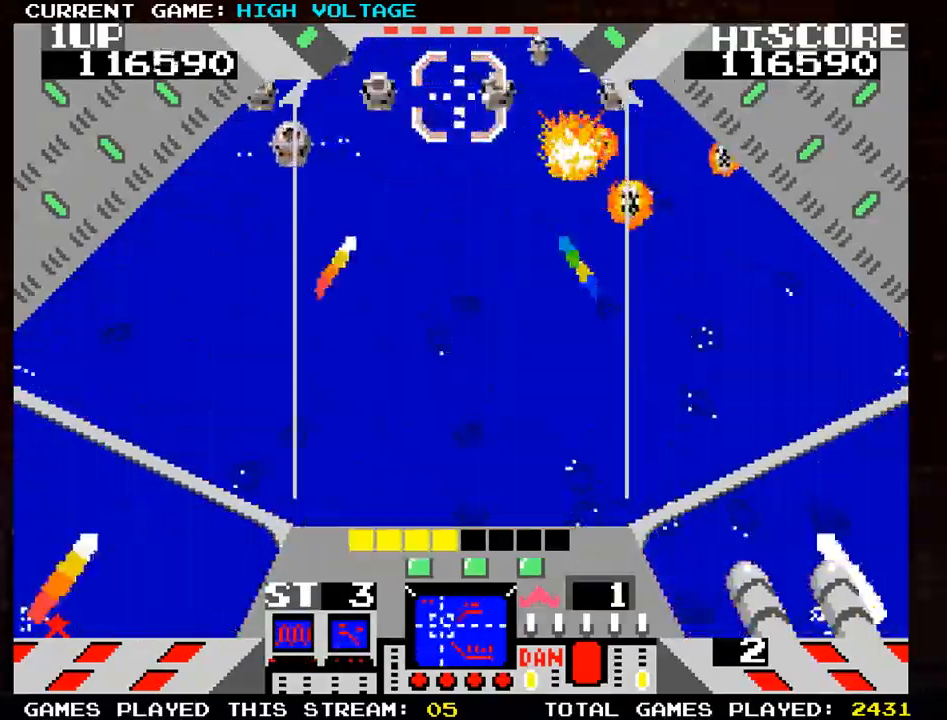
{"buttons": ["SQUARE"], "left_stick": "center", "events": [[117, "SQUARE", "up"], [167, "left_stick", "right"], [267, "SQUARE", "down"], [267, "TRIANGLE", "down"], [300, "left_stick", "down"], [417, "left_stick", "left"], [500, "TRIANGLE", "up"], [500, "left_stick", "center"]]}
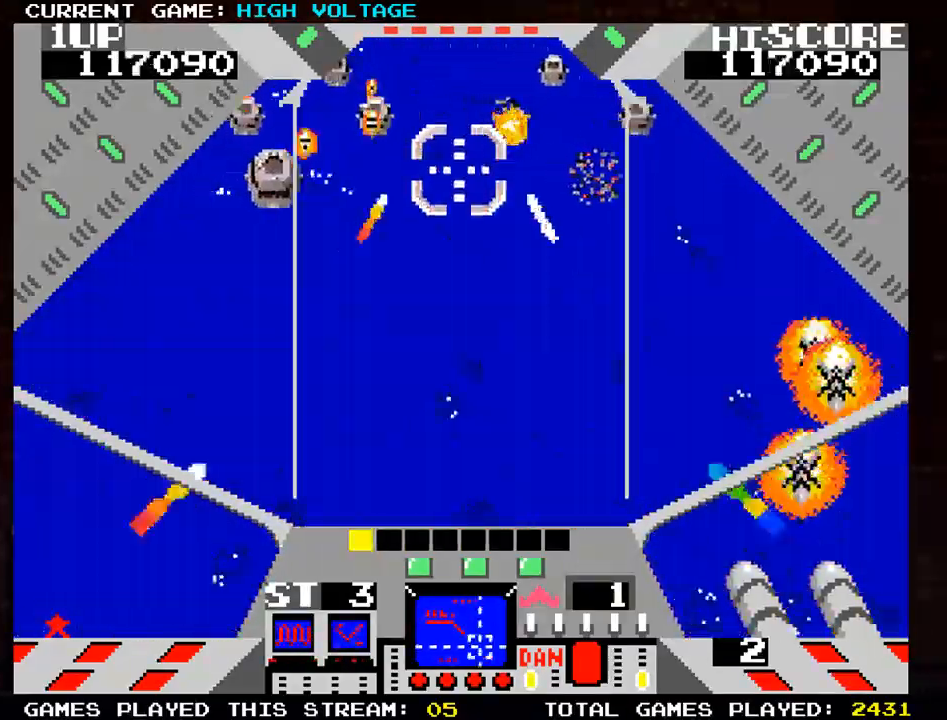
{"buttons": [], "left_stick": "right", "events": [[33, "SQUARE", "up"], [83, "left_stick", "right"], [267, "SQUARE", "down"], [383, "SQUARE", "up"]]}
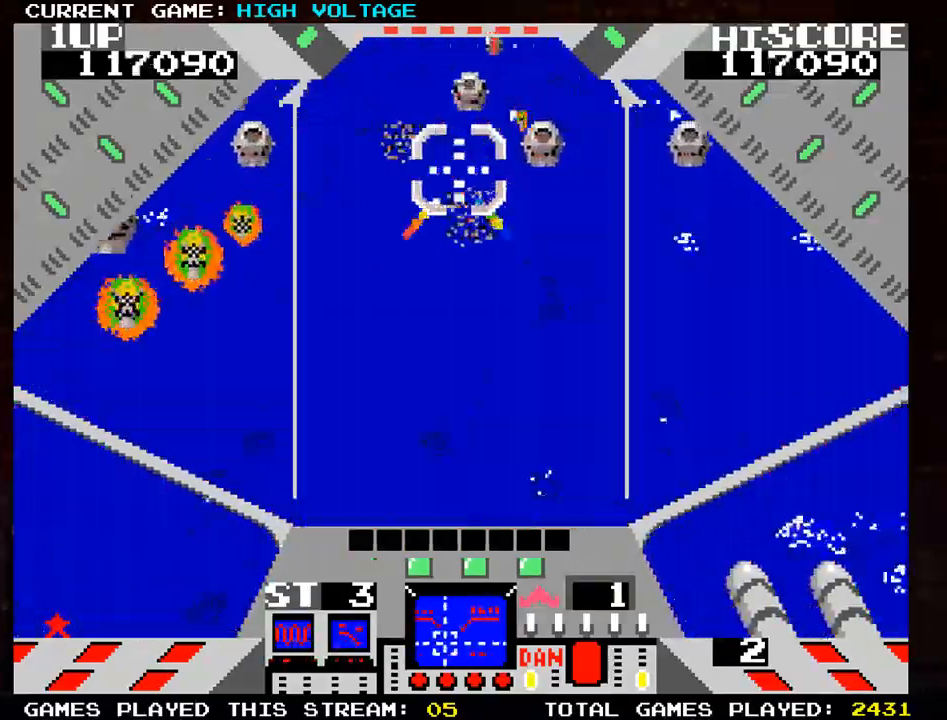
{"buttons": [], "left_stick": "right"}